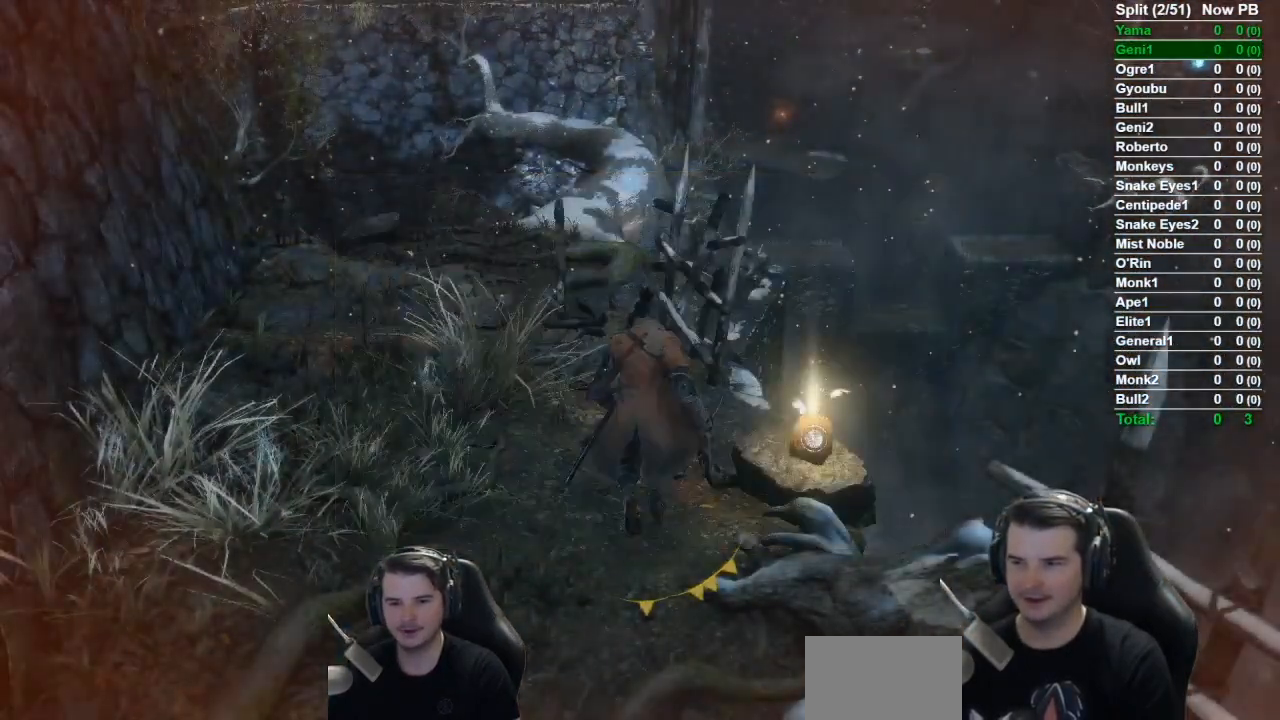
Gameplay with a controller (Xbox layout); each line is a JSON object with the inputs held at the frame after it. "events" lists button and stick changes between this image and that frame as [ms after this image, input, new state], when the widget could be followed in between.
{"buttons": ["B"], "left_stick": "up", "right_stick": "down", "events": [[384, "right_stick", "down"]]}
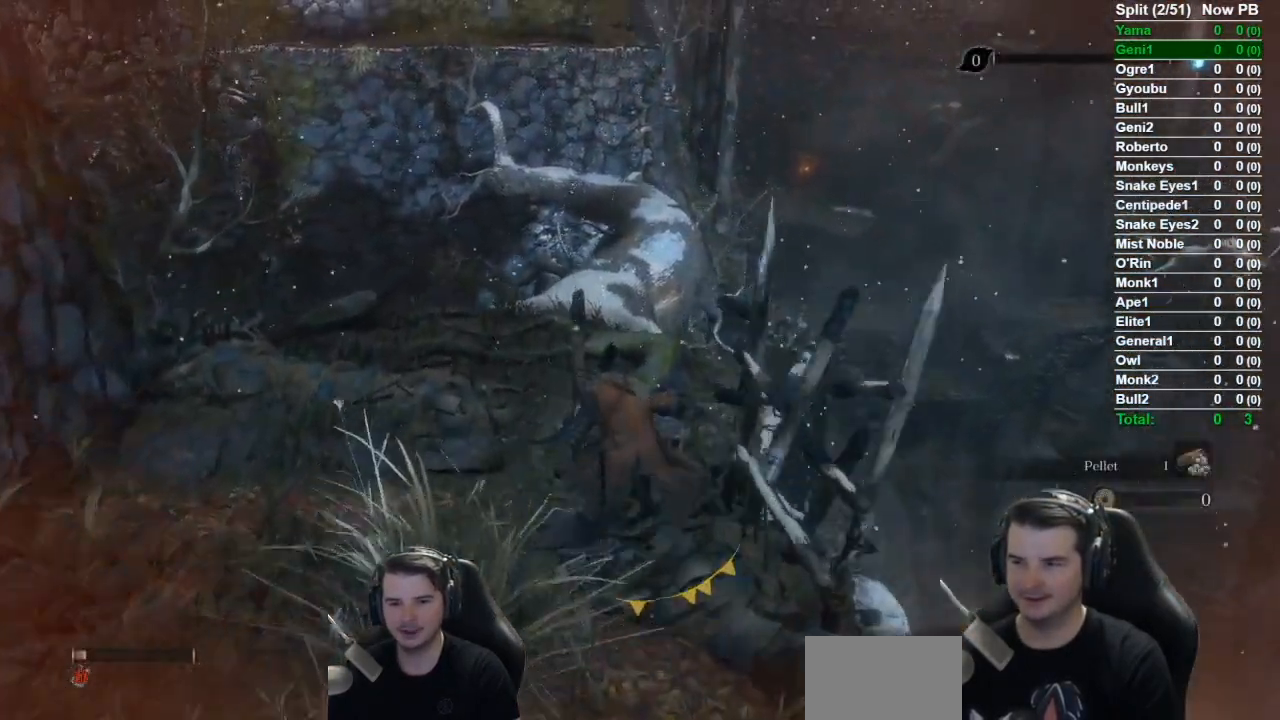
{"buttons": ["B"], "left_stick": "up", "right_stick": "down", "events": []}
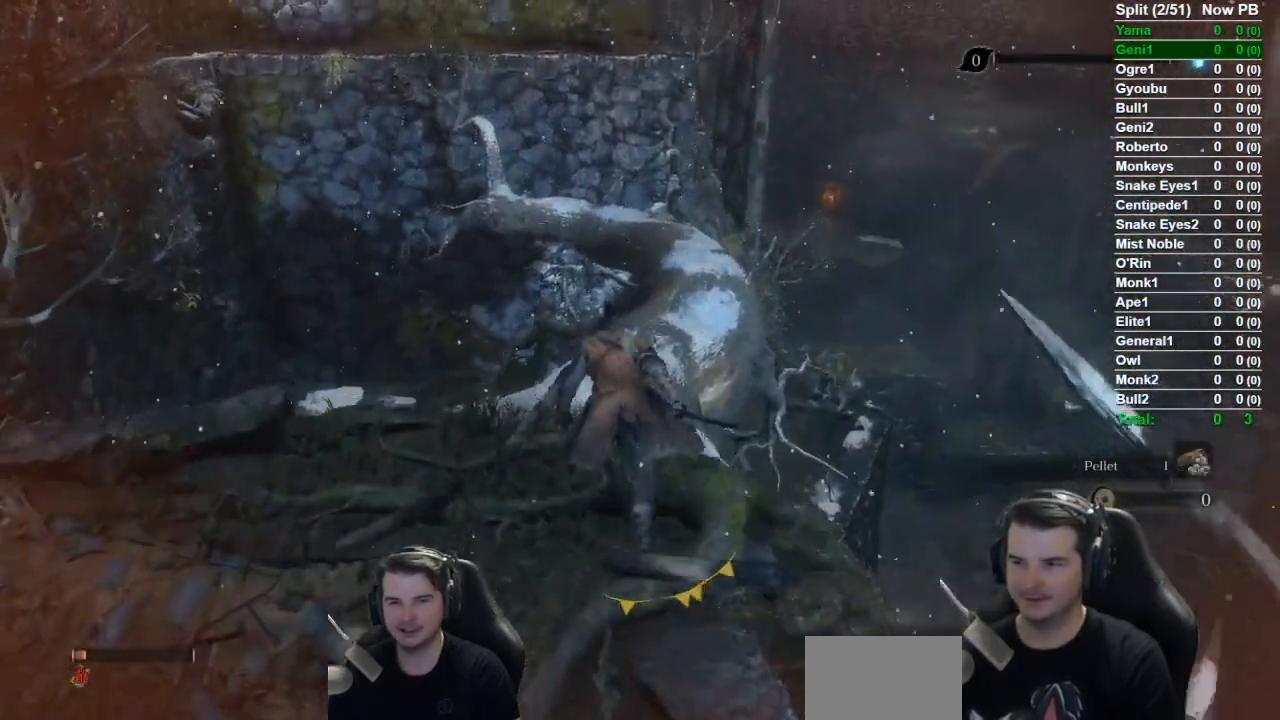
{"buttons": ["B"], "left_stick": "up", "right_stick": "down", "events": []}
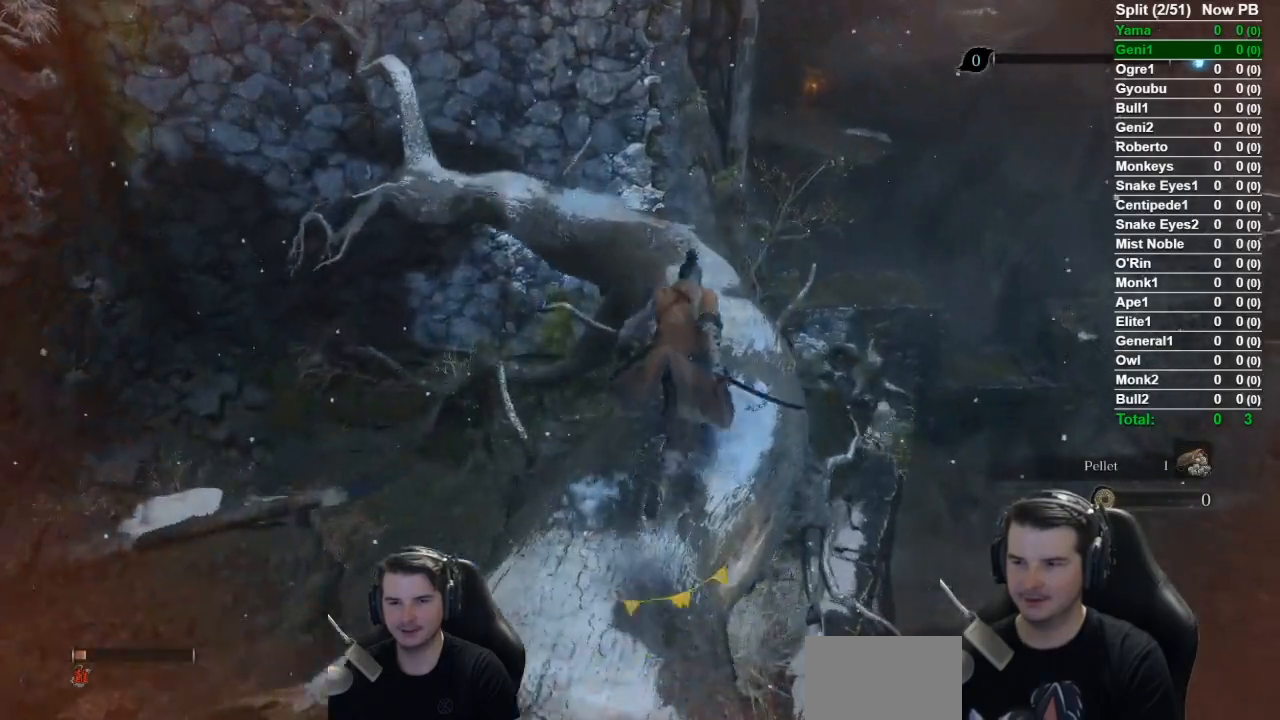
{"buttons": ["B"], "left_stick": "up-left", "right_stick": "center", "events": [[367, "left_stick", "up-left"], [434, "right_stick", "center"]]}
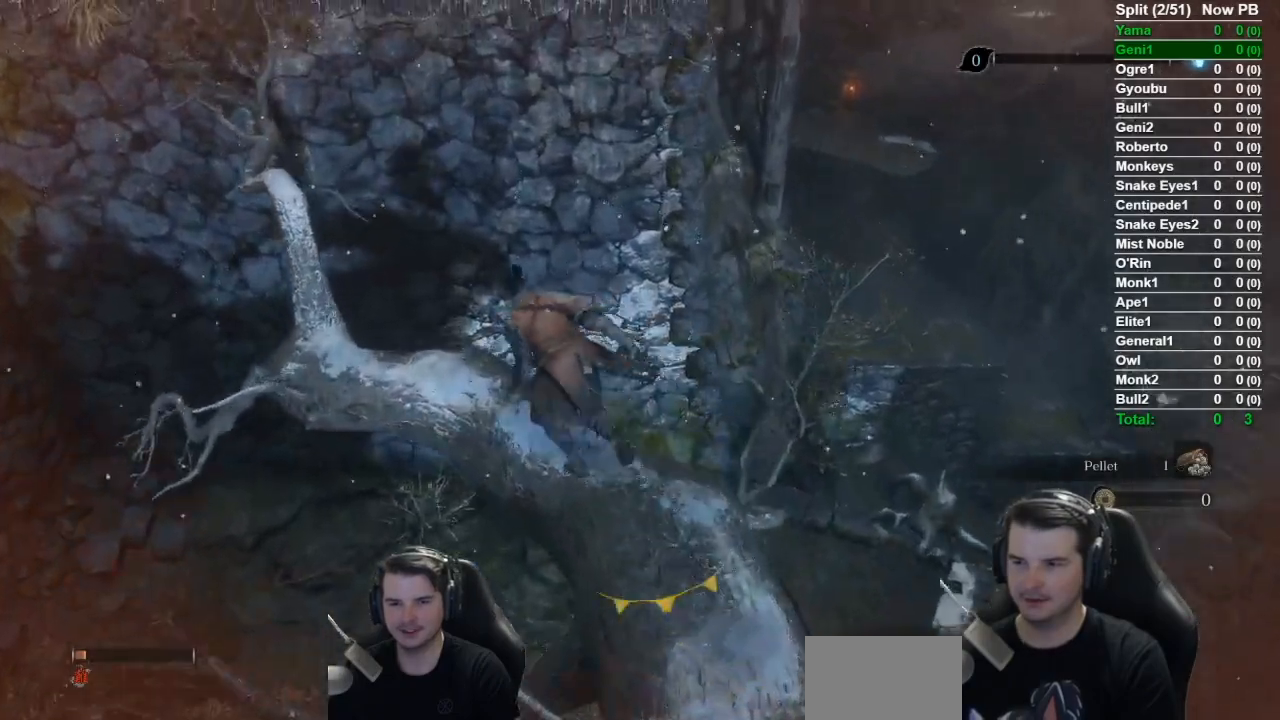
{"buttons": ["B"], "left_stick": "up", "right_stick": "center", "events": [[117, "left_stick", "up"], [200, "A", "down"], [350, "A", "up"]]}
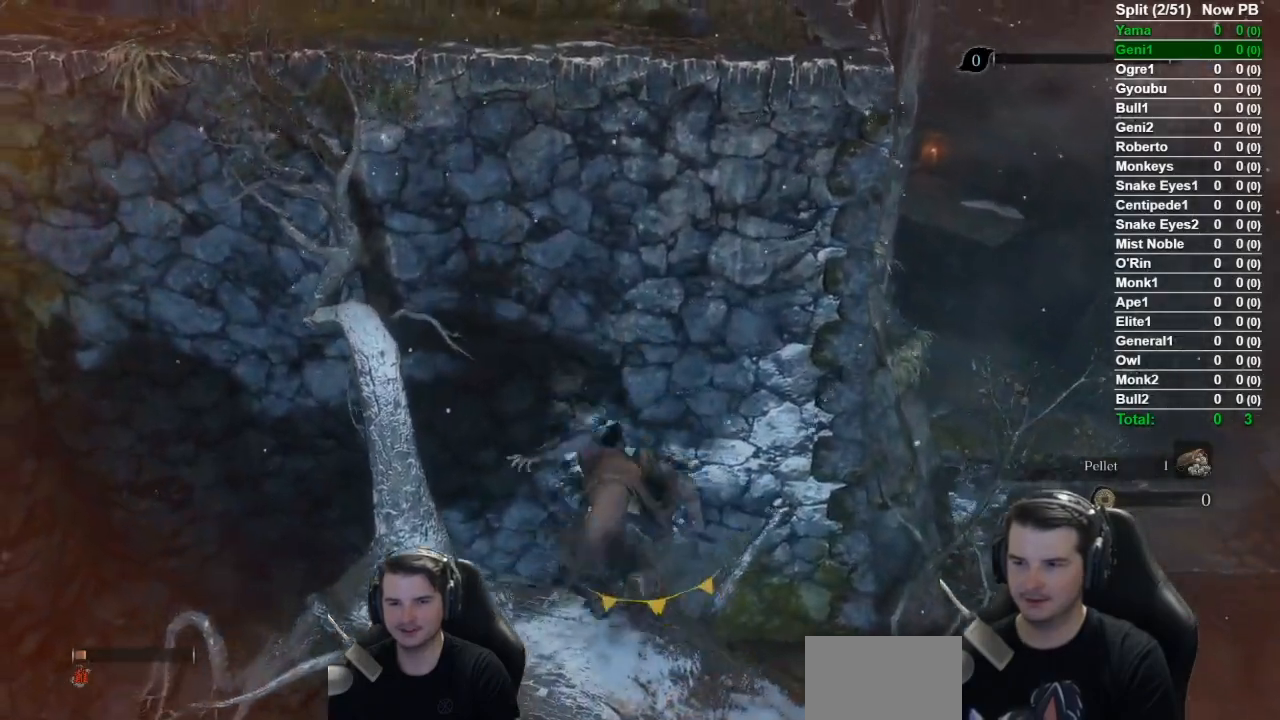
{"buttons": ["B"], "left_stick": "up", "right_stick": "down", "events": [[150, "right_stick", "down-right"], [217, "right_stick", "down"]]}
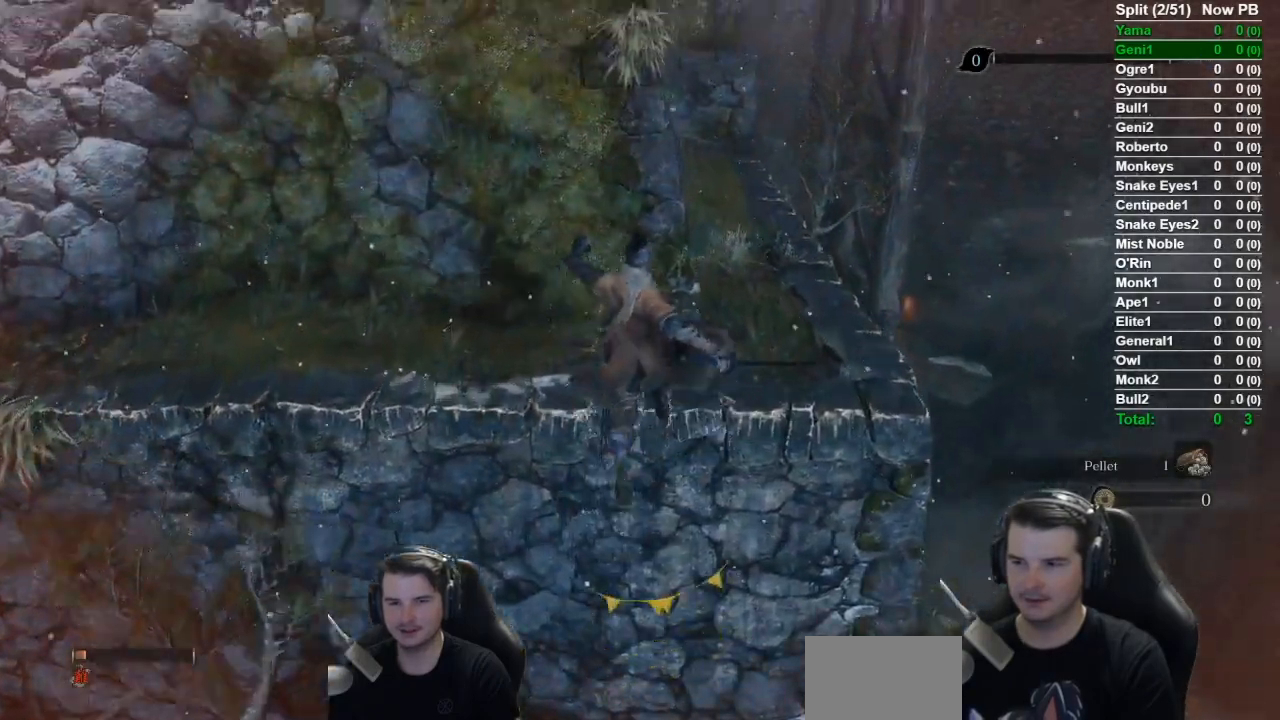
{"buttons": ["B"], "left_stick": "up", "right_stick": "down", "events": []}
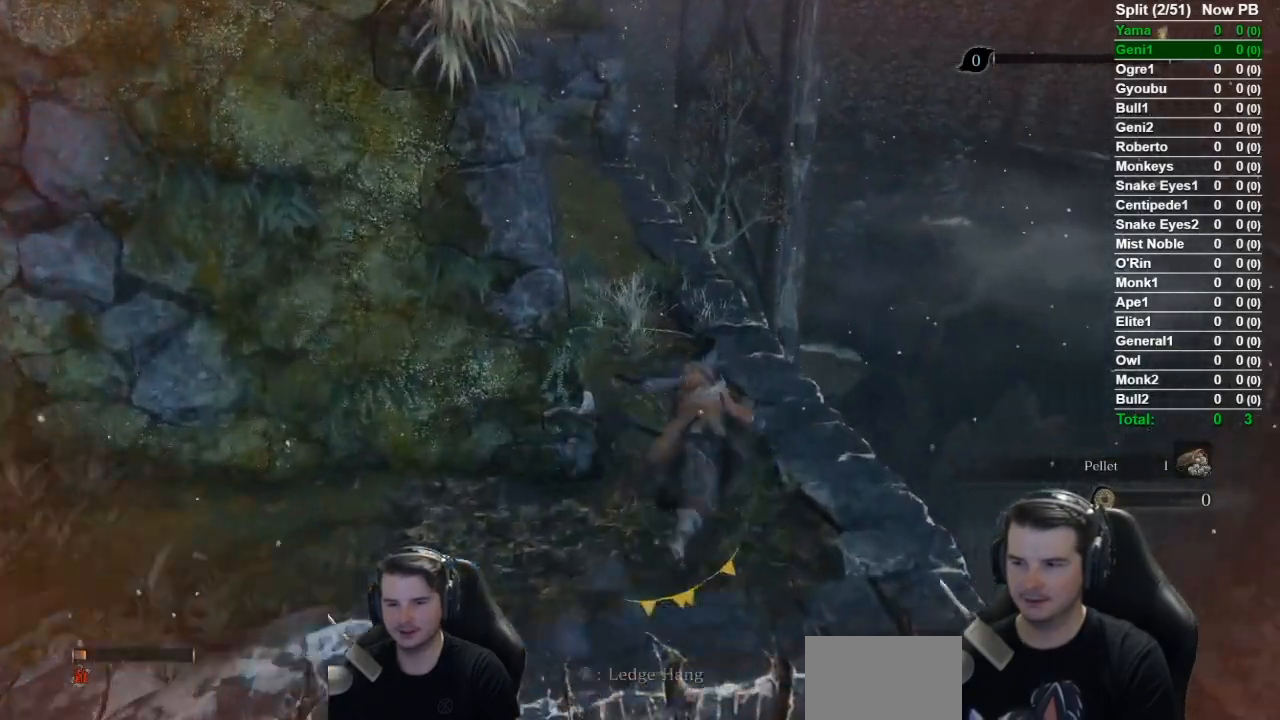
{"buttons": ["B"], "left_stick": "up", "right_stick": "down", "events": []}
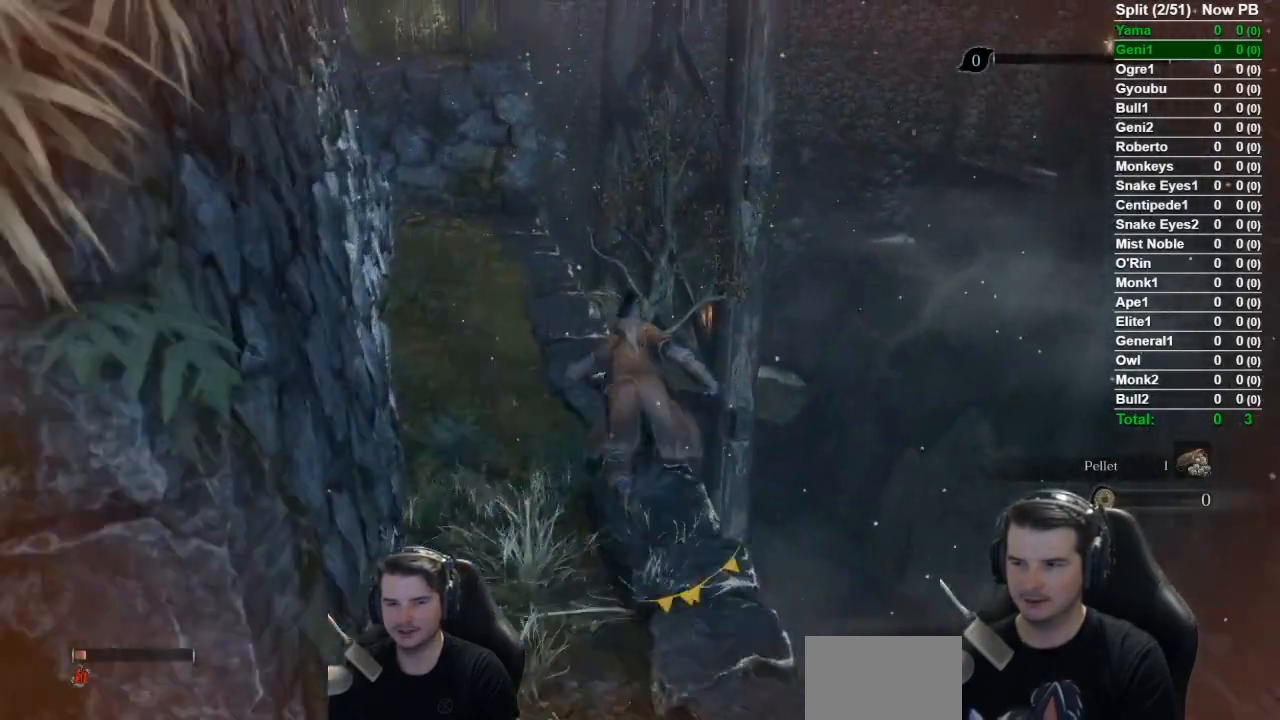
{"buttons": ["B"], "left_stick": "up", "right_stick": "down", "events": []}
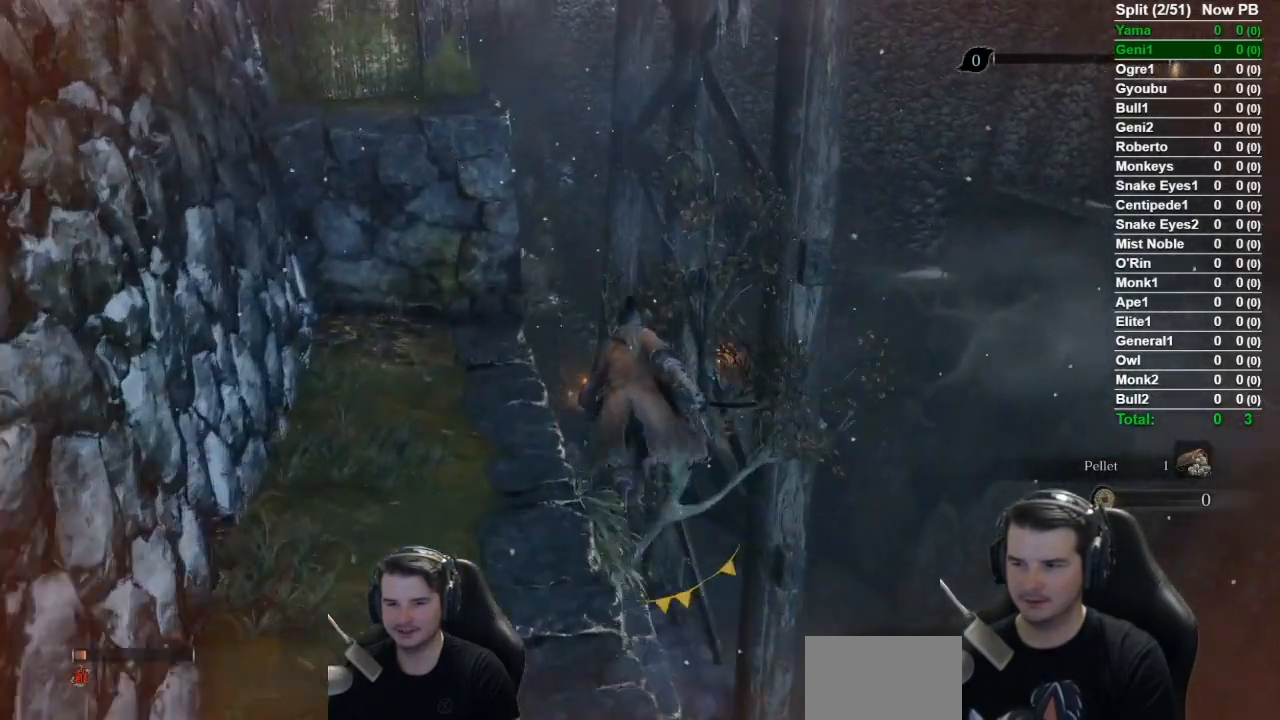
{"buttons": ["B"], "left_stick": "up", "right_stick": "down-left", "events": [[34, "right_stick", "down-left"]]}
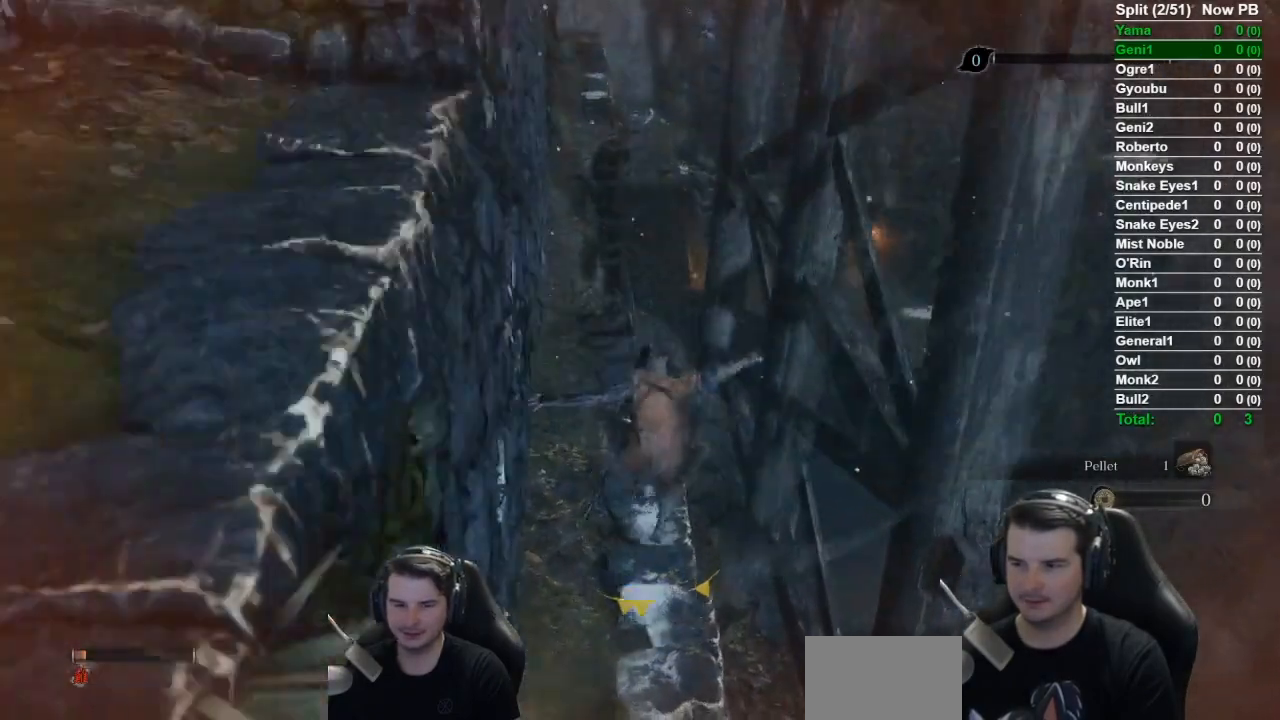
{"buttons": ["B"], "left_stick": "up", "right_stick": "center", "events": [[300, "right_stick", "center"]]}
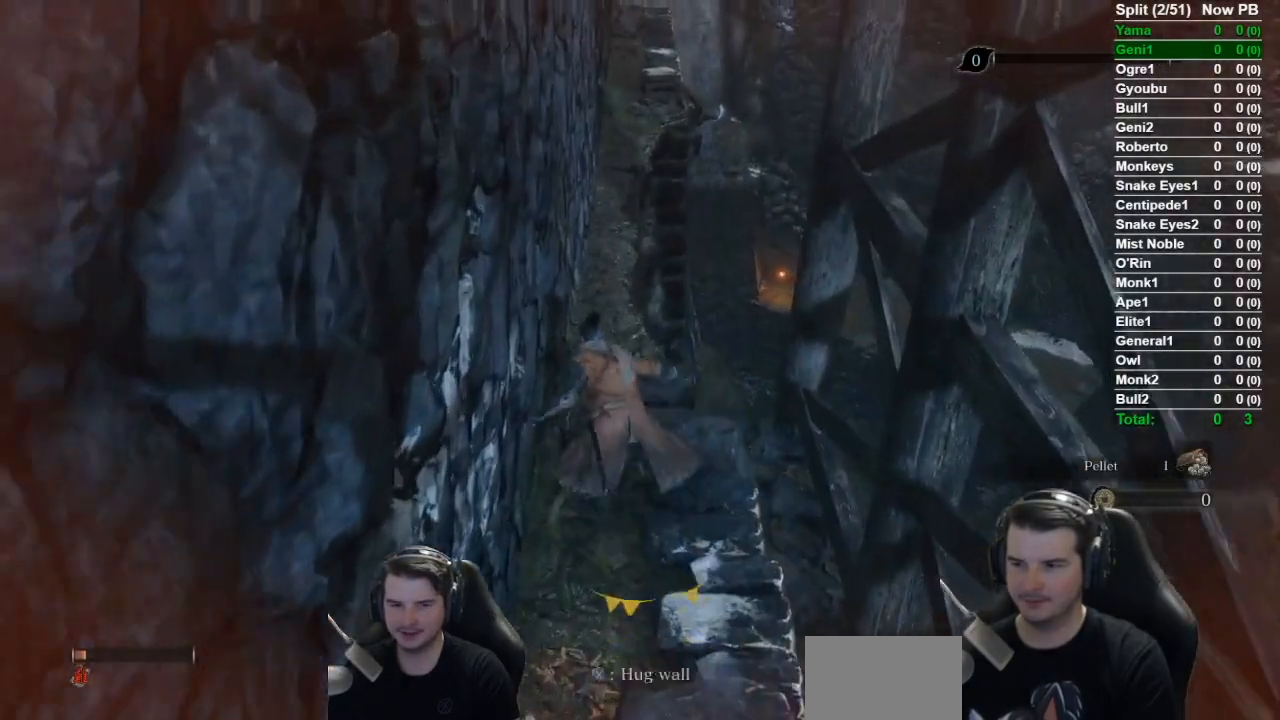
{"buttons": ["B"], "left_stick": "up", "right_stick": "center", "events": [[34, "A", "down"], [184, "A", "up"]]}
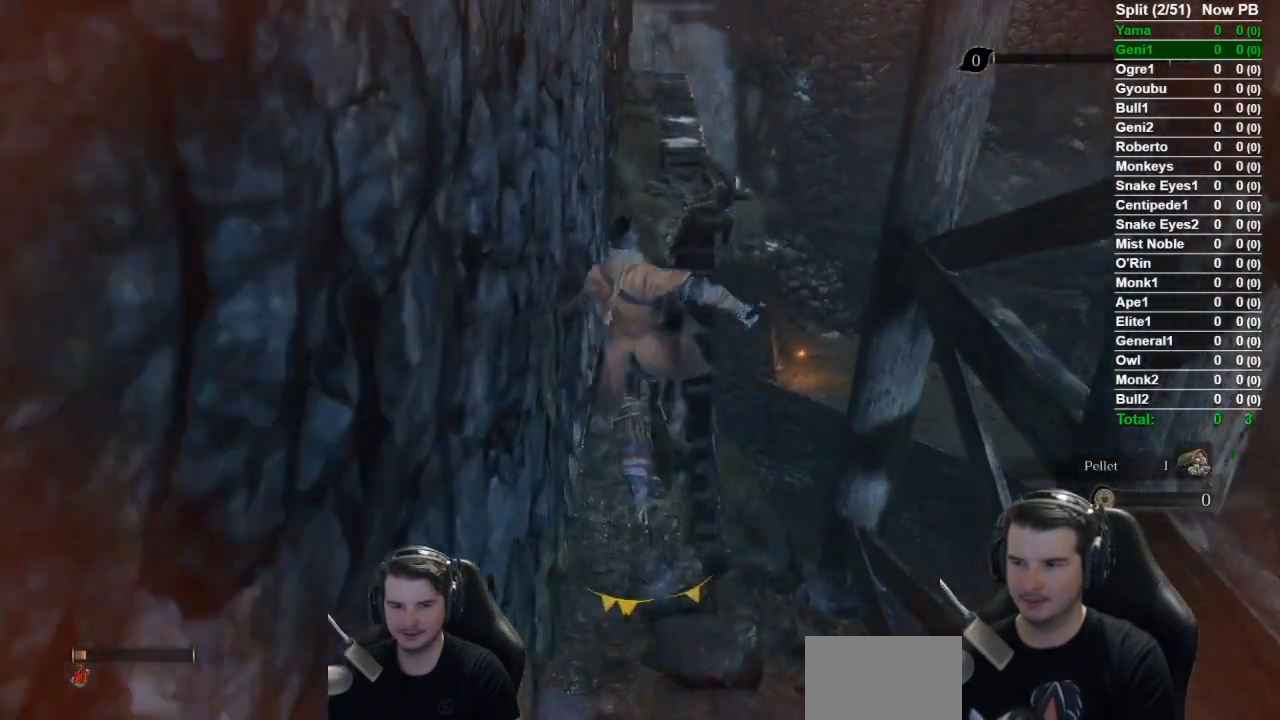
{"buttons": ["B"], "left_stick": "up", "right_stick": "down", "events": [[33, "right_stick", "down"]]}
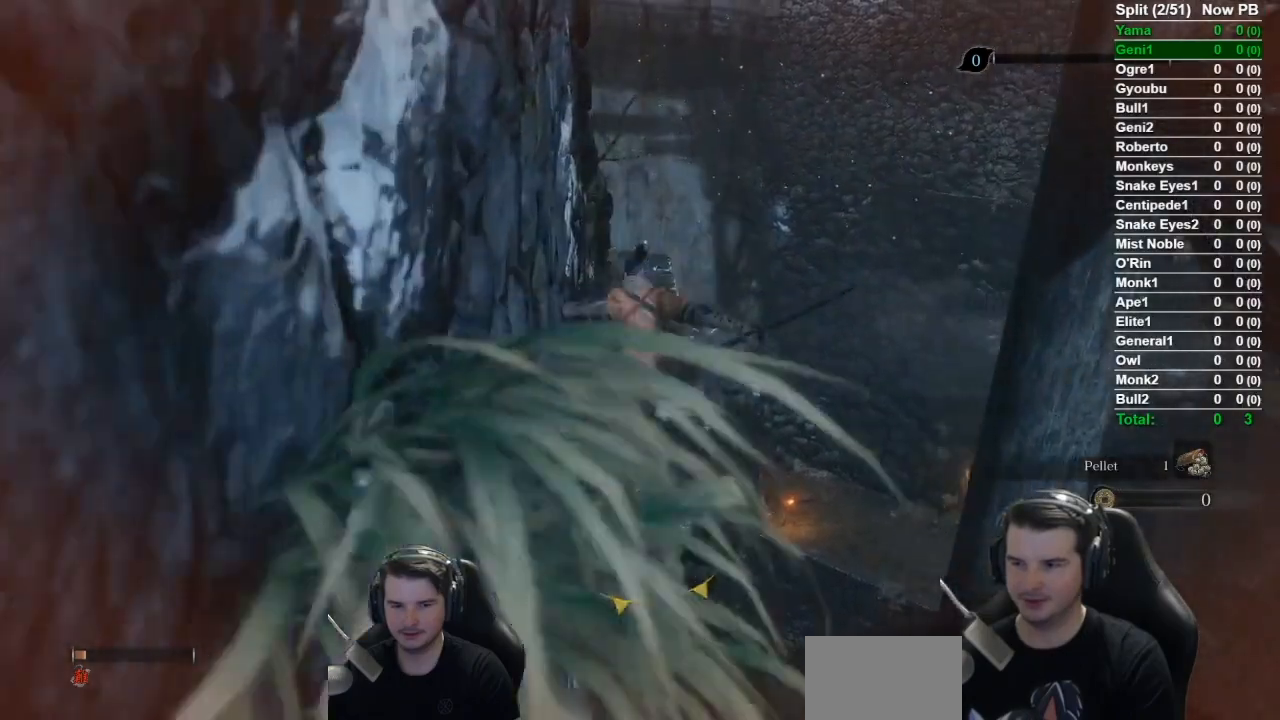
{"buttons": ["B"], "left_stick": "up", "right_stick": "down", "events": []}
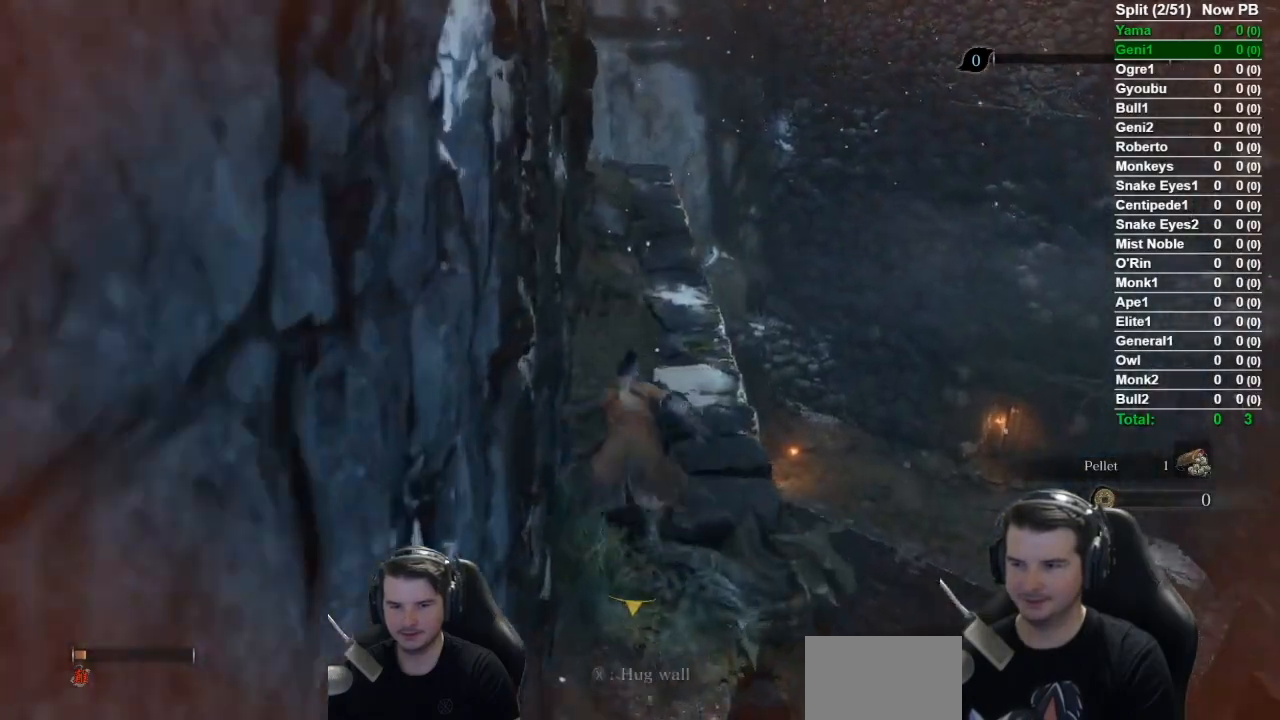
{"buttons": ["B"], "left_stick": "up", "right_stick": "down", "events": []}
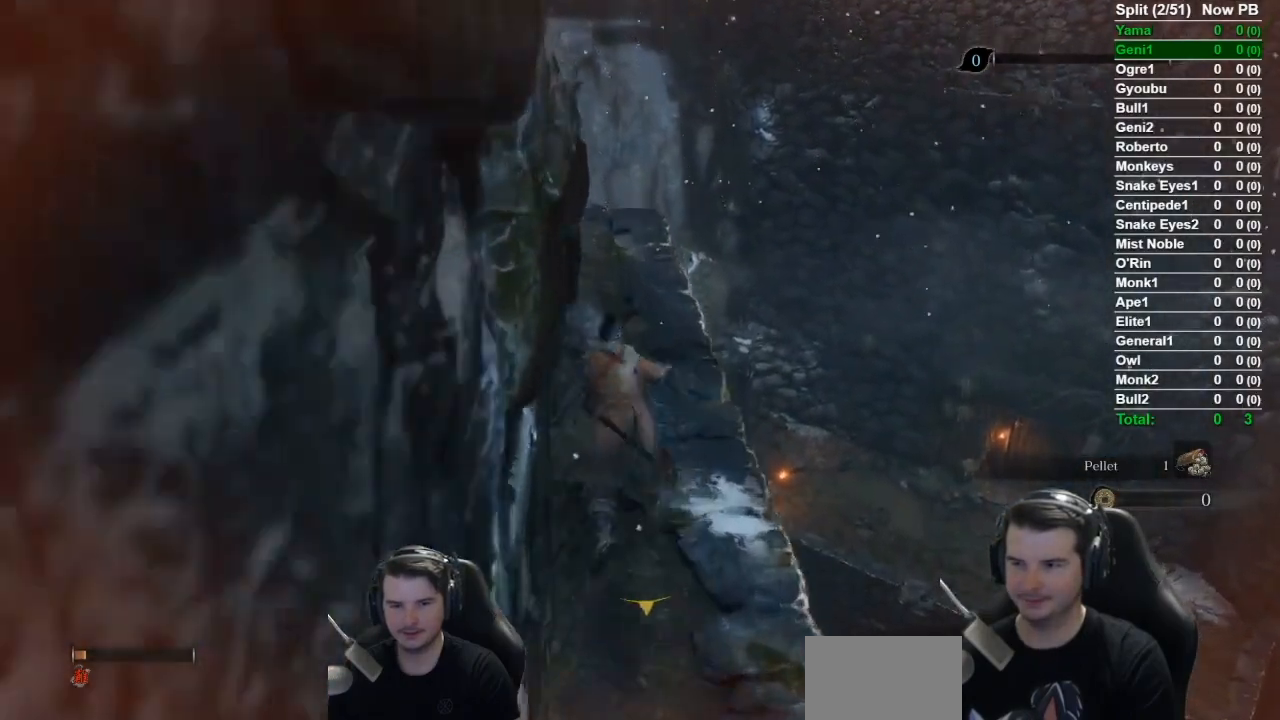
{"buttons": ["B"], "left_stick": "up", "right_stick": "center", "events": [[501, "right_stick", "center"]]}
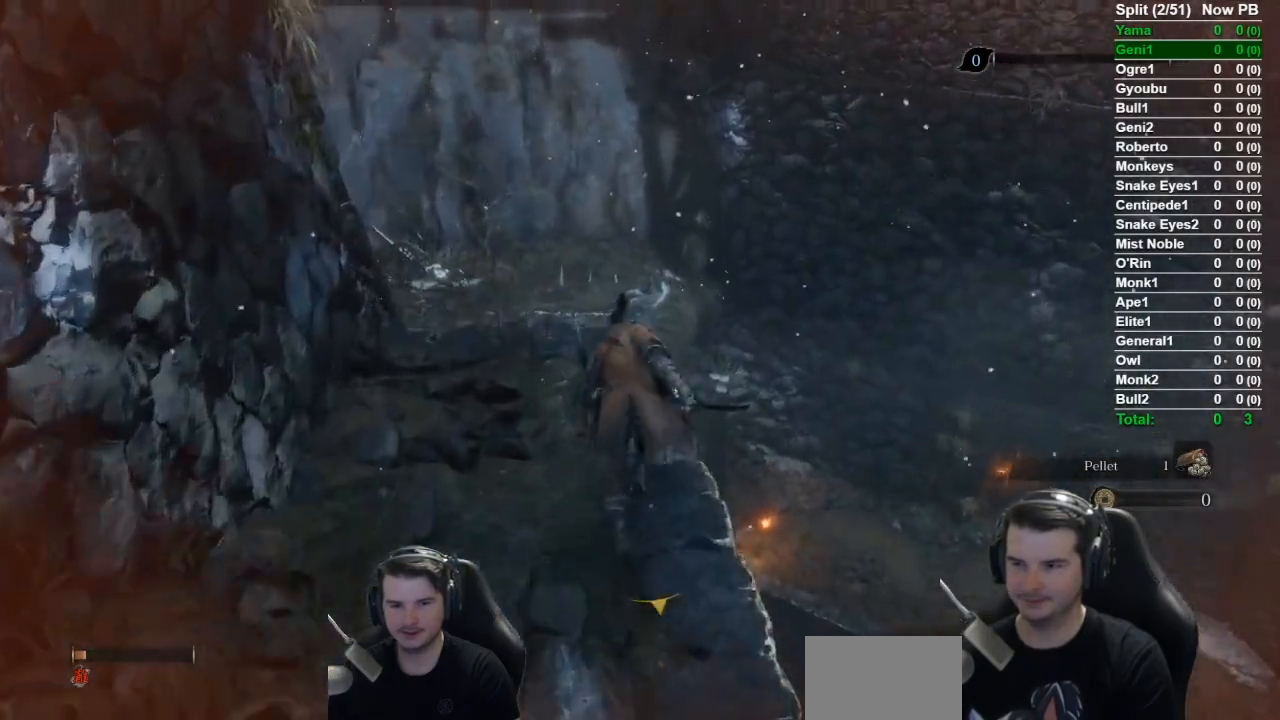
{"buttons": ["B"], "left_stick": "up-right", "right_stick": "down", "events": [[167, "A", "down"], [300, "A", "up"], [450, "left_stick", "up-right"], [484, "right_stick", "down"]]}
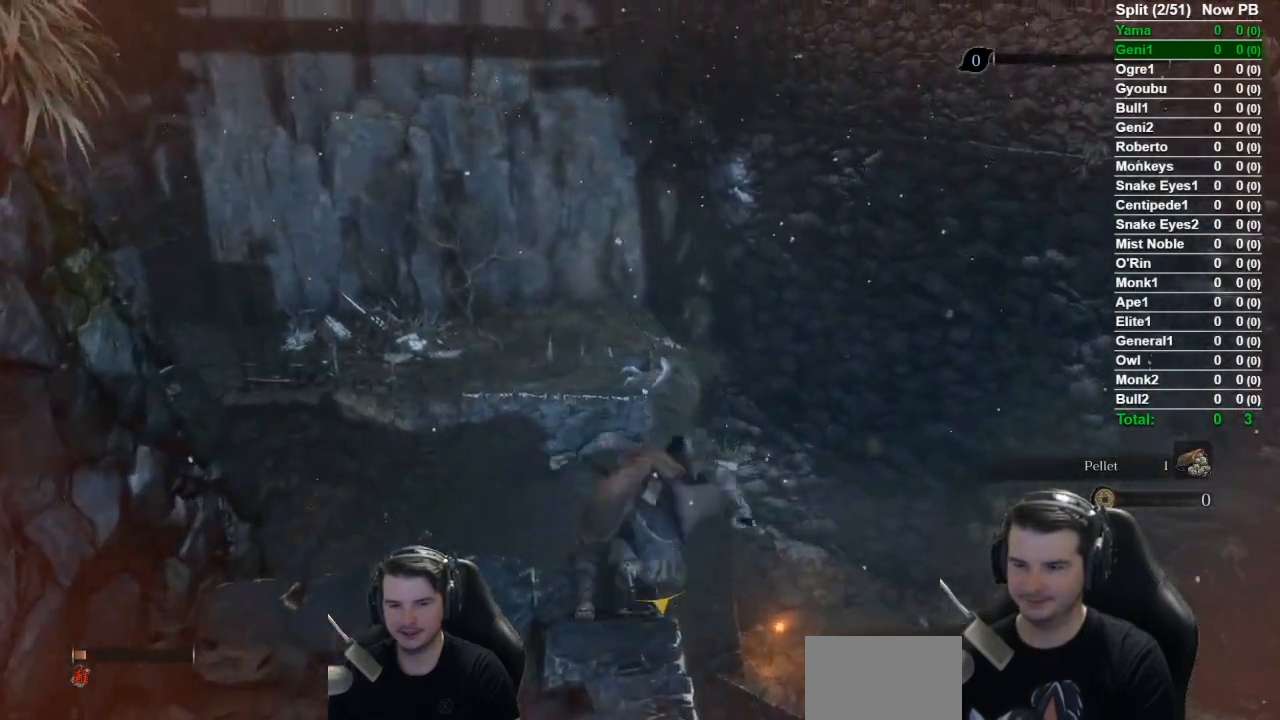
{"buttons": ["B"], "left_stick": "up", "right_stick": "down", "events": [[50, "right_stick", "down-right"], [184, "left_stick", "up"], [334, "right_stick", "down"]]}
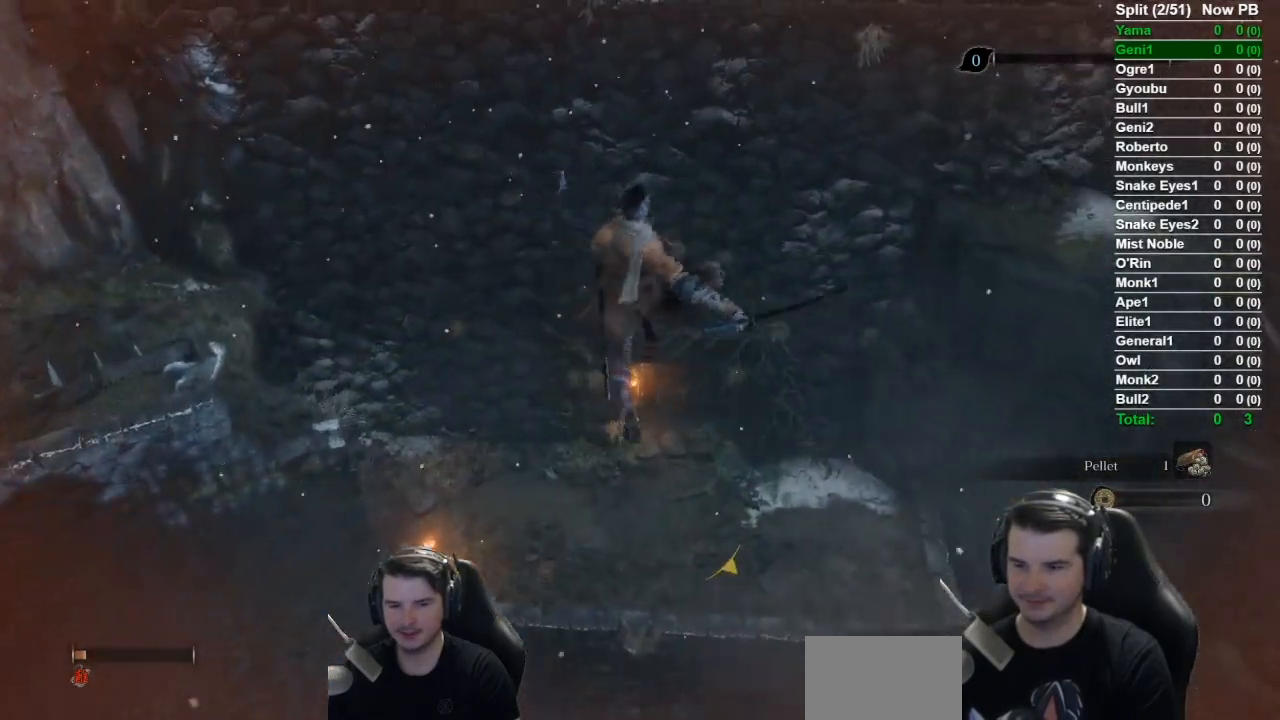
{"buttons": ["B"], "left_stick": "up", "right_stick": "down", "events": []}
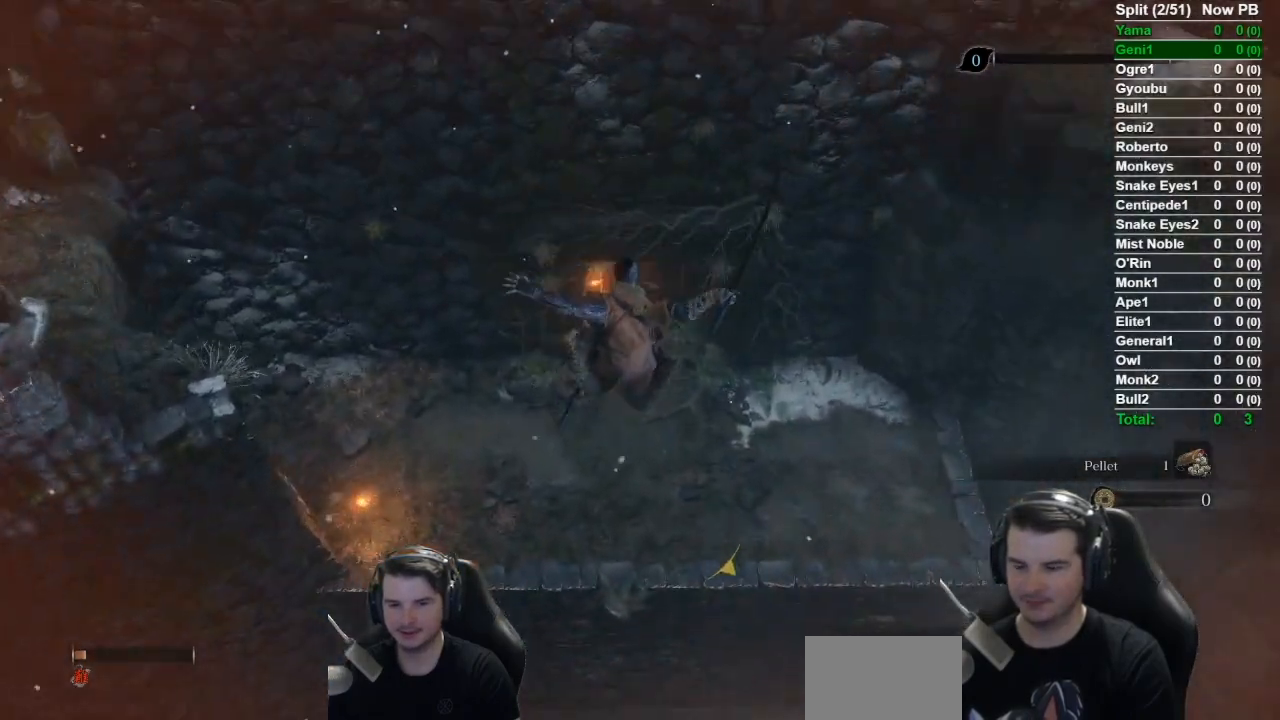
{"buttons": ["B"], "left_stick": "up", "right_stick": "down-right", "events": [[317, "right_stick", "down-right"]]}
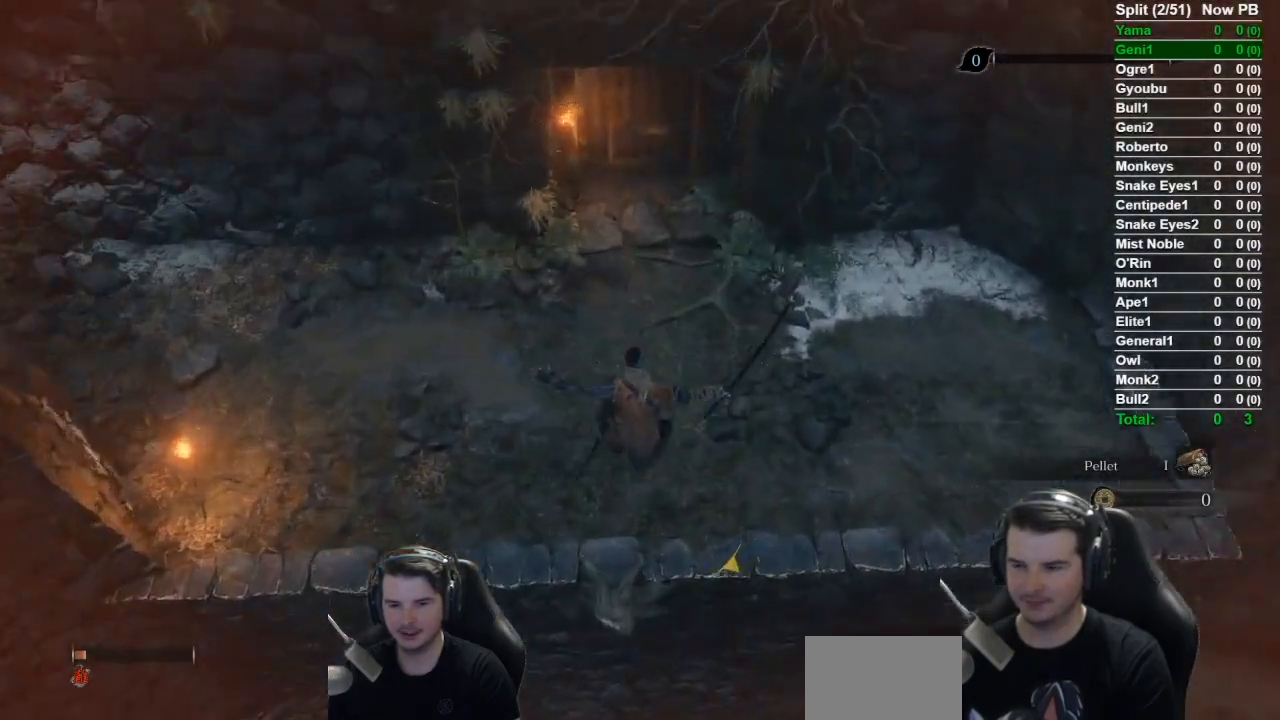
{"buttons": ["B"], "left_stick": "up", "right_stick": "center", "events": [[66, "right_stick", "center"], [133, "right_stick", "up-right"], [200, "right_stick", "up"], [467, "right_stick", "center"]]}
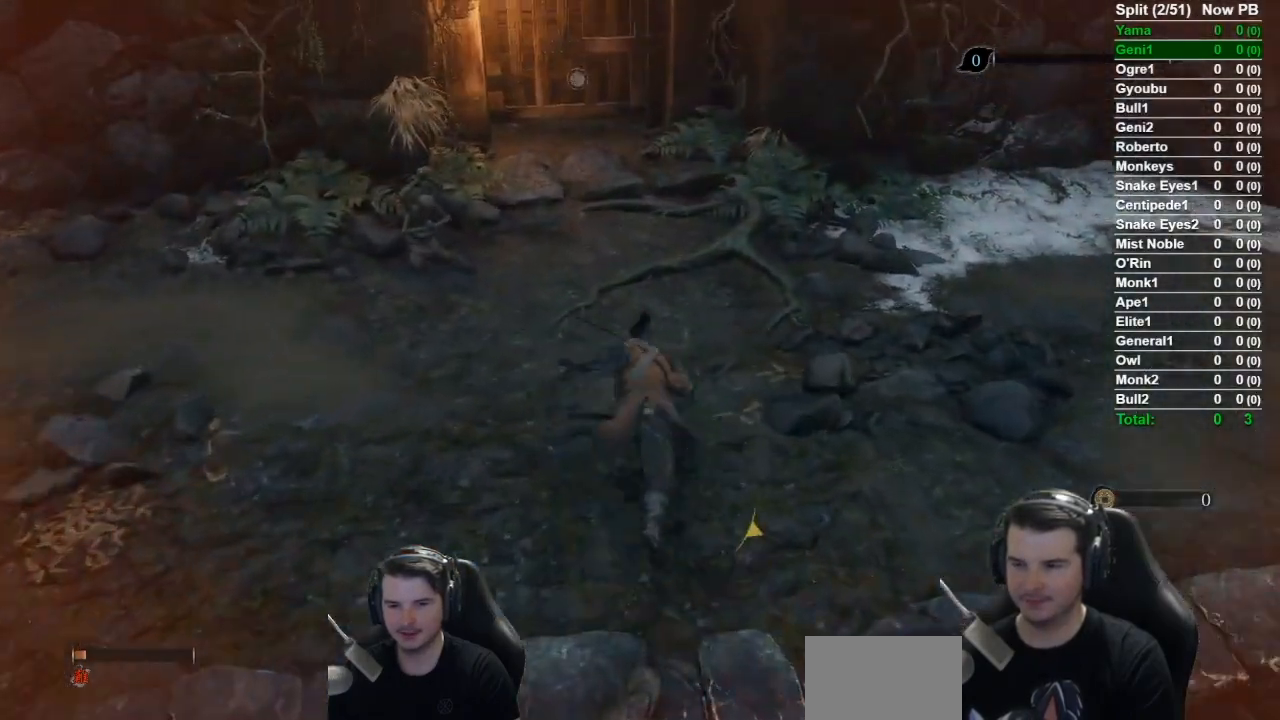
{"buttons": ["B"], "left_stick": "up", "right_stick": "center", "events": [[284, "right_stick", "left"], [467, "right_stick", "center"]]}
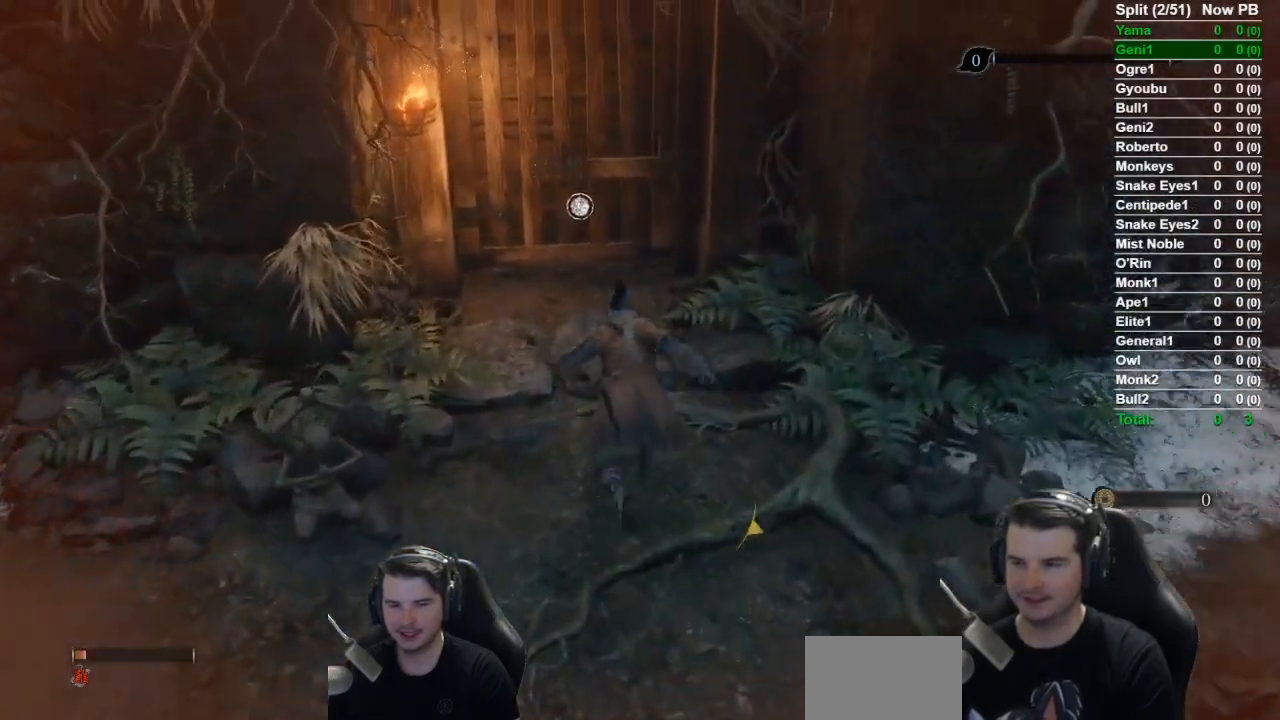
{"buttons": ["X"], "left_stick": "up", "right_stick": "left", "events": [[300, "B", "up"], [350, "right_stick", "left"], [417, "X", "down"]]}
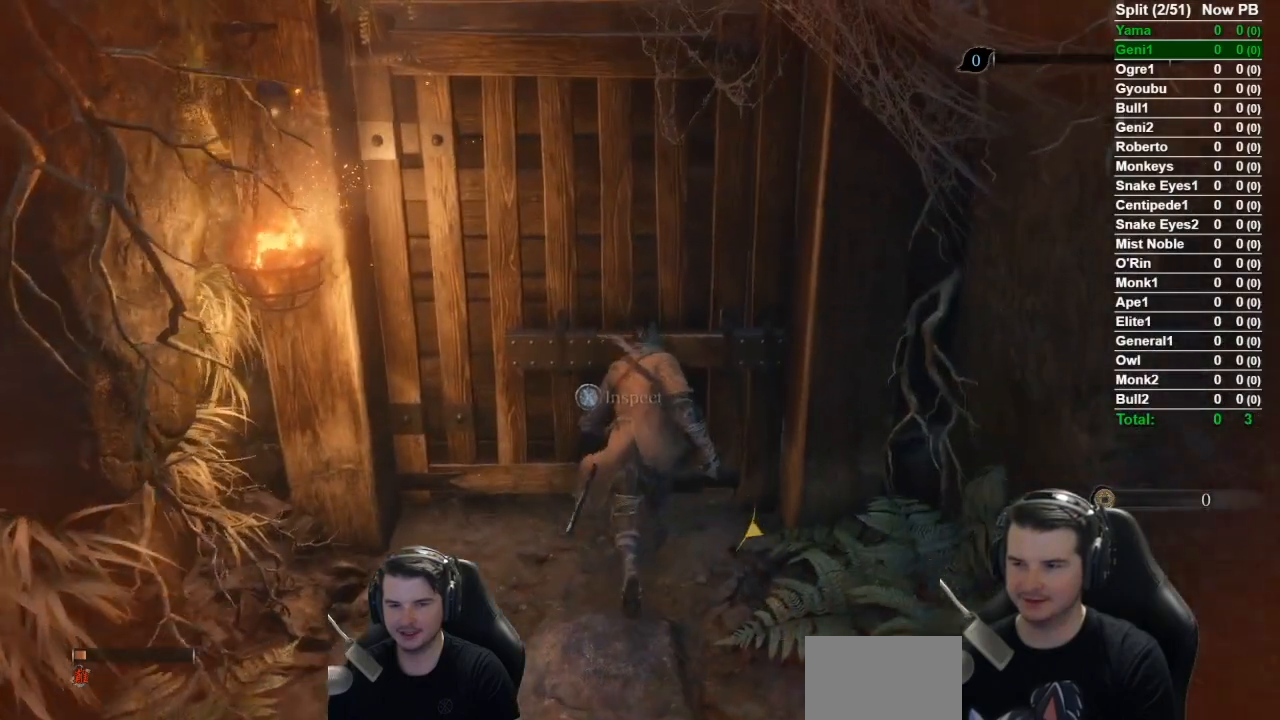
{"buttons": ["A"], "left_stick": "up", "right_stick": "center", "events": [[100, "X", "up"], [100, "right_stick", "center"], [284, "DPAD_LEFT", "down"], [467, "A", "down"], [467, "DPAD_LEFT", "up"]]}
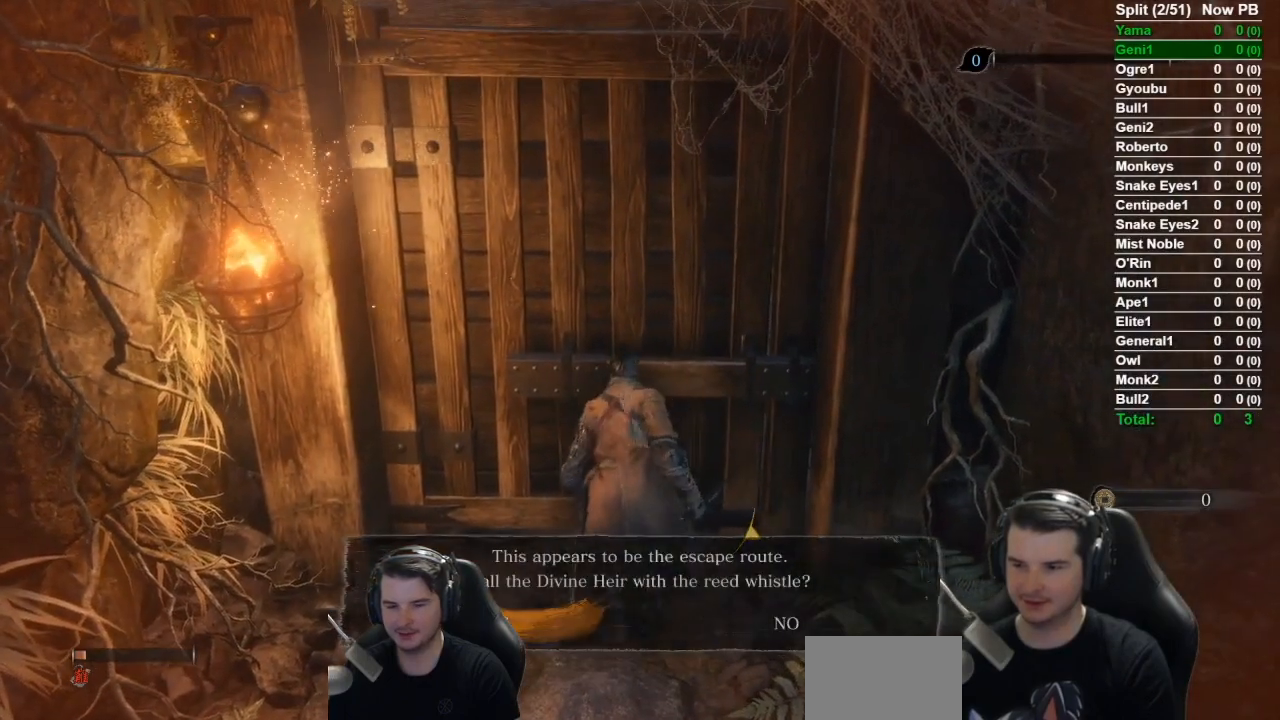
{"buttons": [], "left_stick": "up", "right_stick": "center", "events": [[66, "A", "up"], [133, "A", "down"], [217, "A", "up"], [283, "A", "down"], [417, "A", "up"]]}
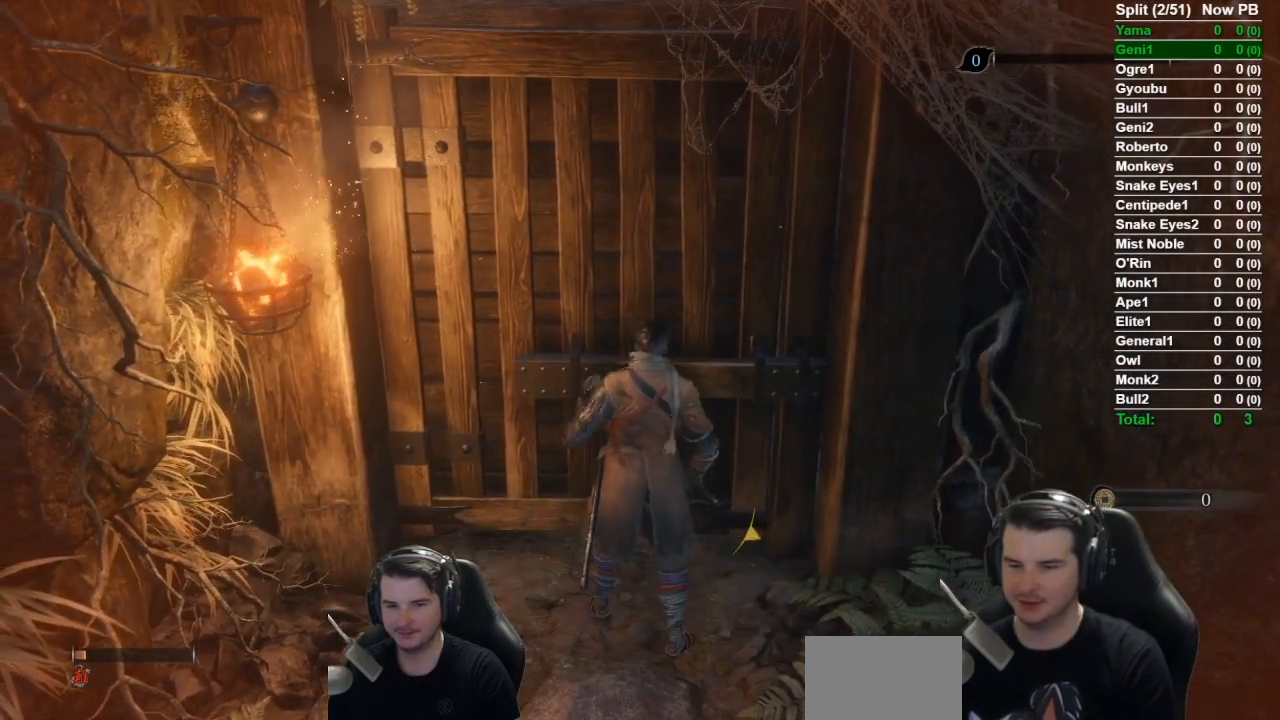
{"buttons": [], "left_stick": "center", "right_stick": "center", "events": [[200, "left_stick", "center"]]}
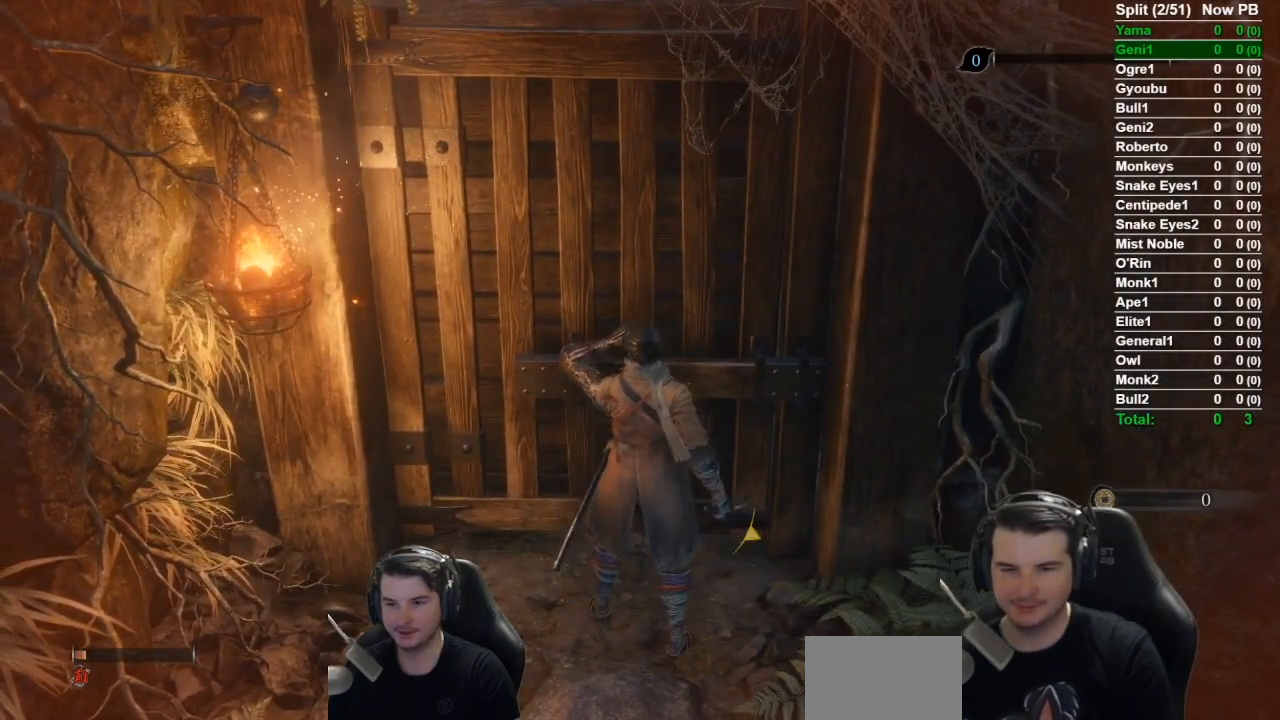
{"buttons": [], "left_stick": "center", "right_stick": "center", "events": []}
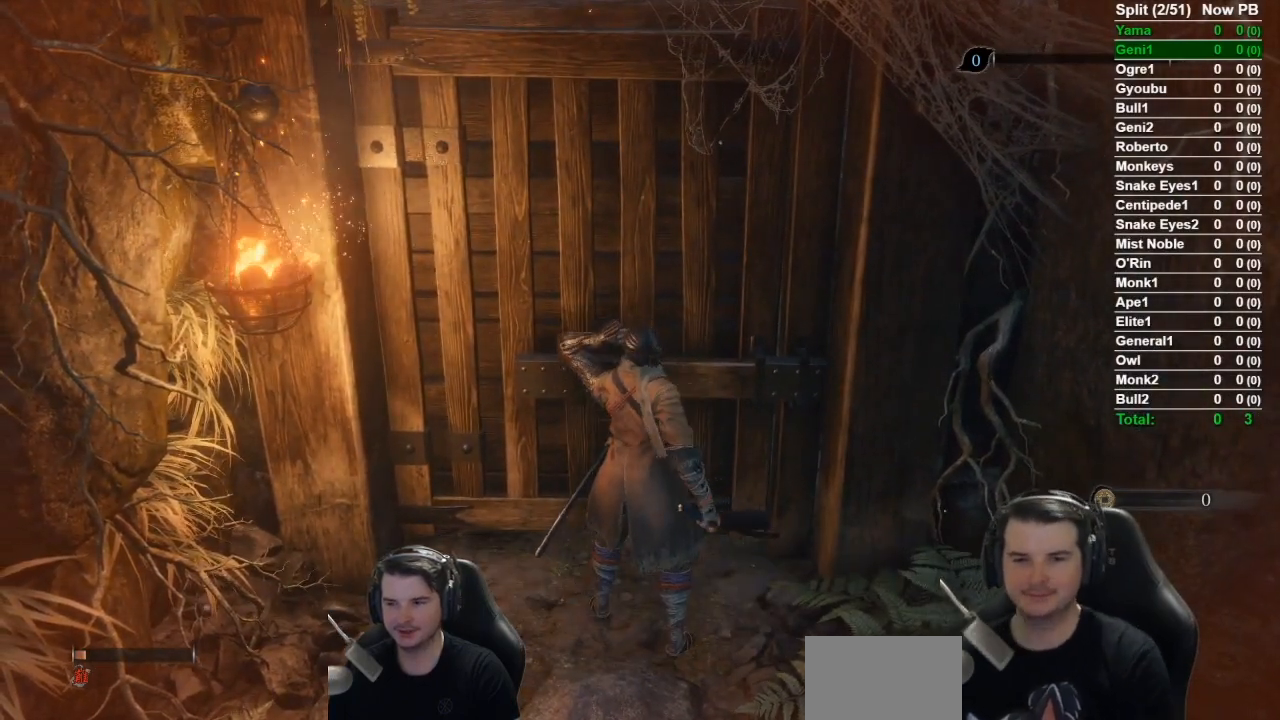
{"buttons": [], "left_stick": "center", "right_stick": "center", "events": []}
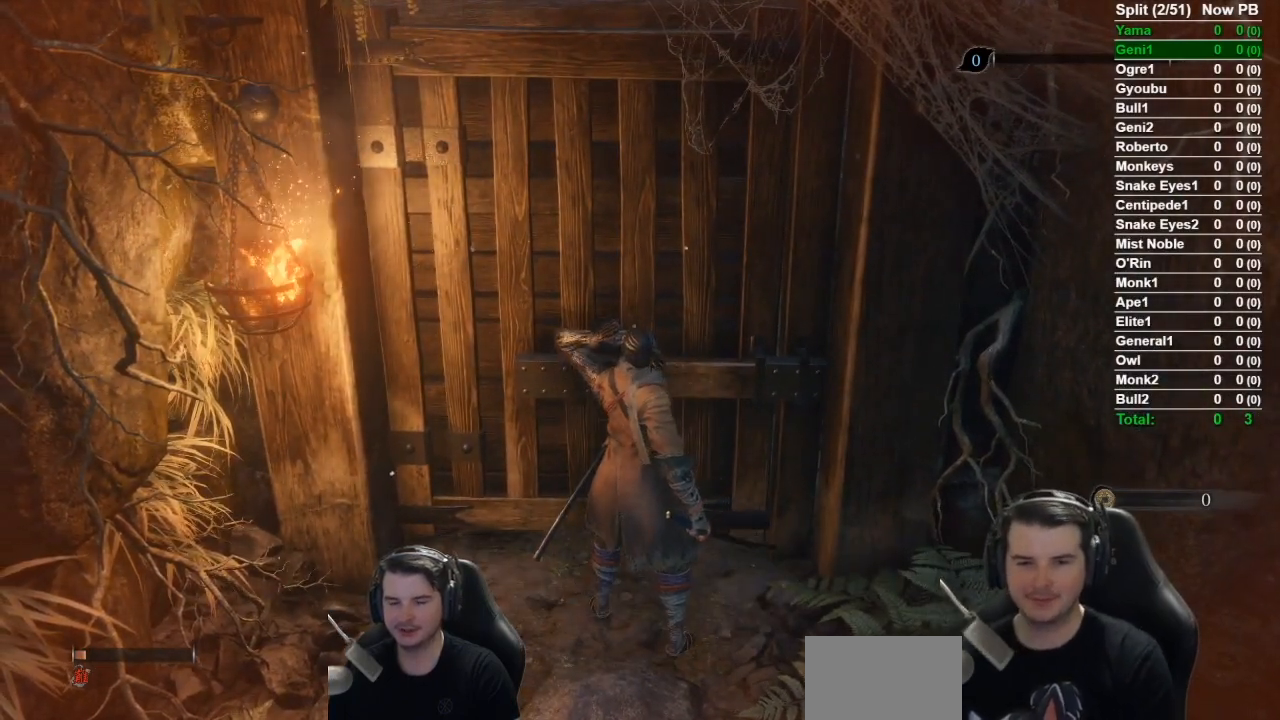
{"buttons": [], "left_stick": "up", "right_stick": "center", "events": [[117, "left_stick", "up"]]}
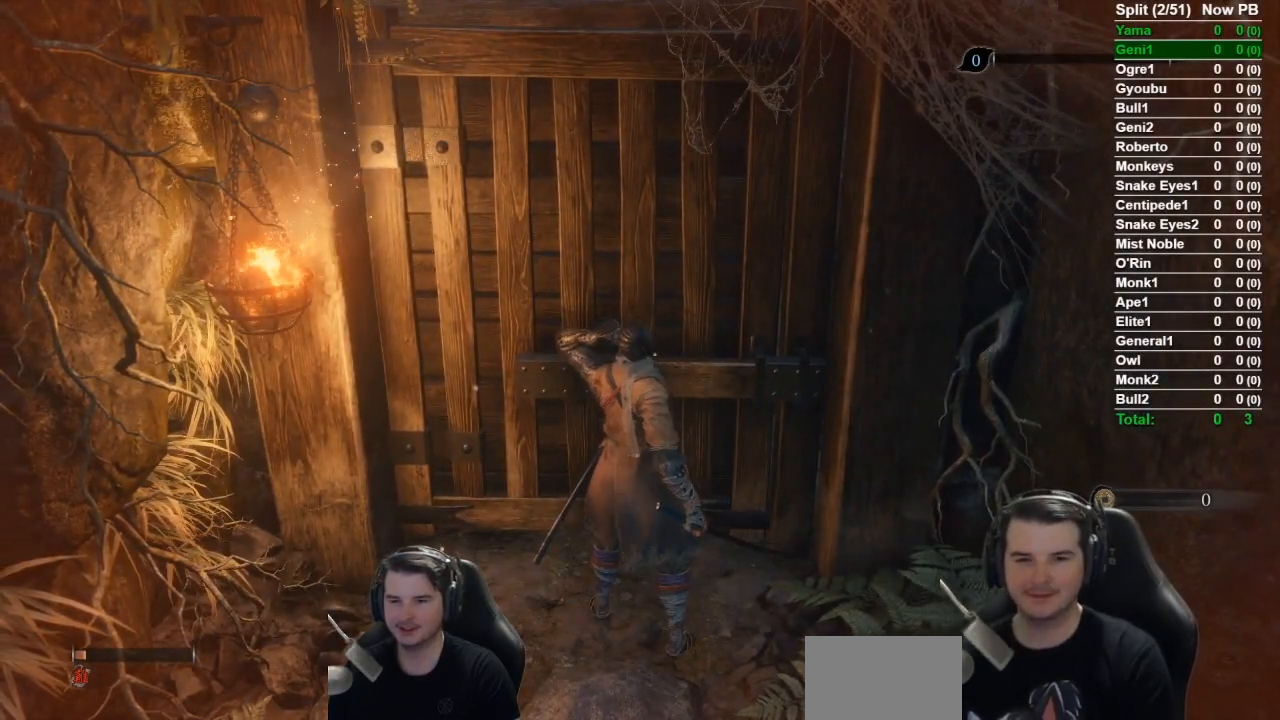
{"buttons": [], "left_stick": "up", "right_stick": "center", "events": []}
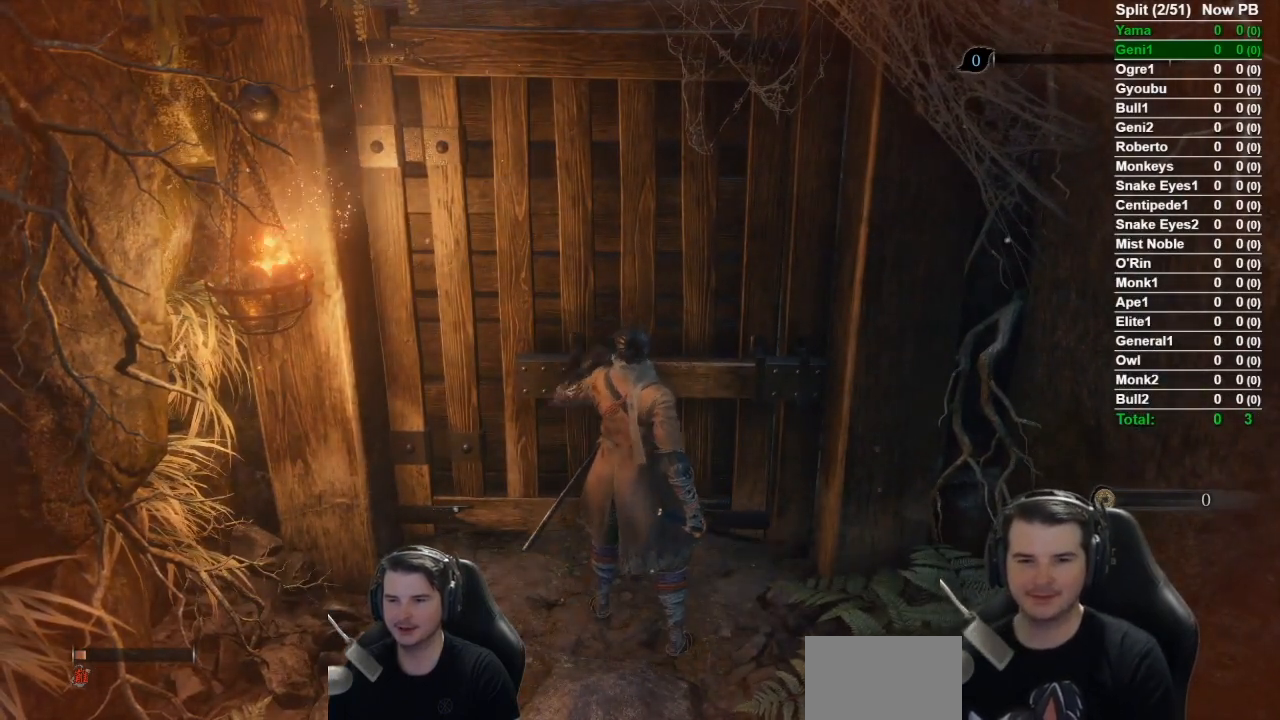
{"buttons": [], "left_stick": "up", "right_stick": "center", "events": []}